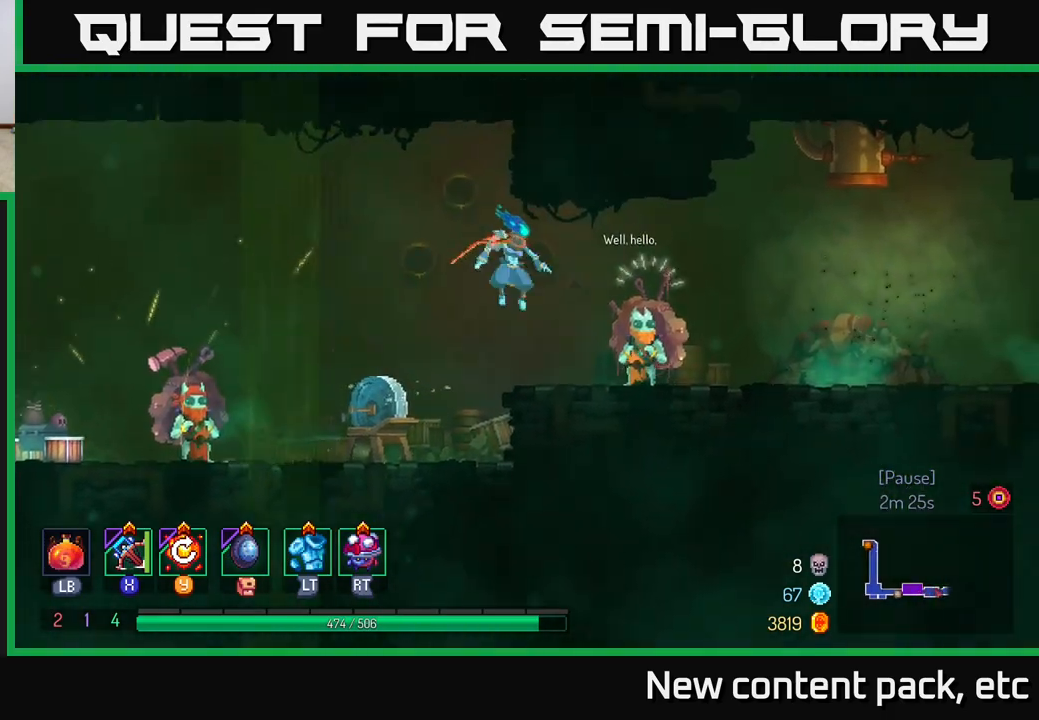
Gameplay with a controller (Xbox layout); each line is a JSON object with the inputs held at the frame after it. "events" lists button and stick changes between this image and that frame as [ms after this image, input, new state], when the widget could be followed in between. Not read: L3 R3.
{"buttons": [], "left_stick": "center", "right_stick": "center", "events": [[283, "R1", "down"], [317, "left_stick", "center"], [400, "R1", "up"]]}
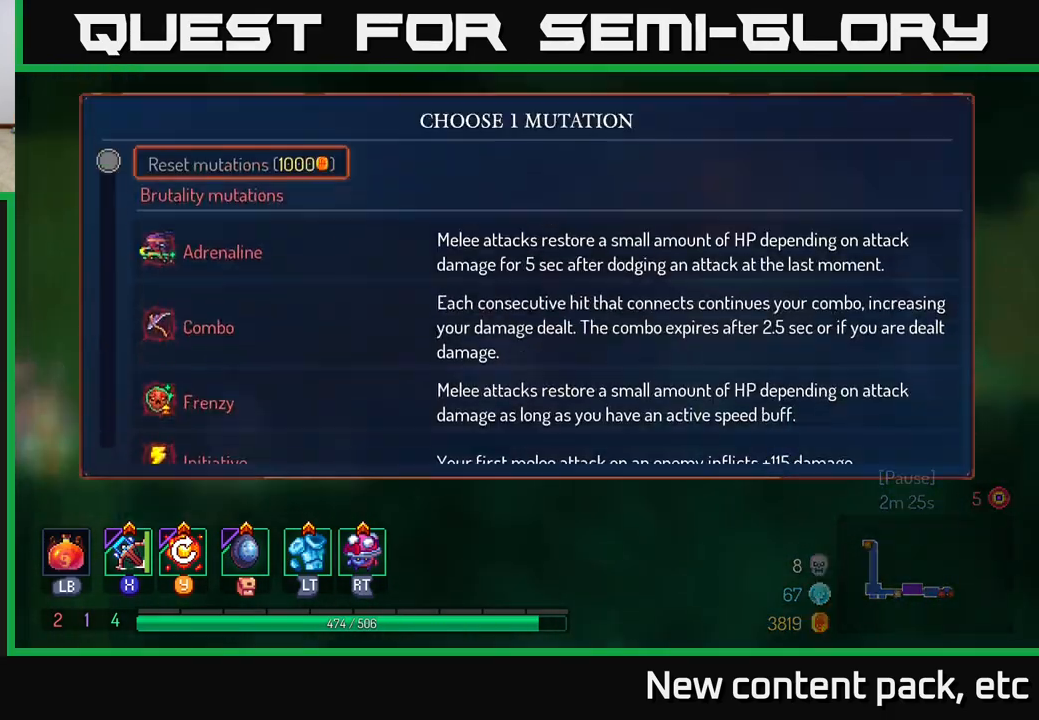
{"buttons": [], "left_stick": "up", "right_stick": "center", "events": [[50, "left_stick", "up"]]}
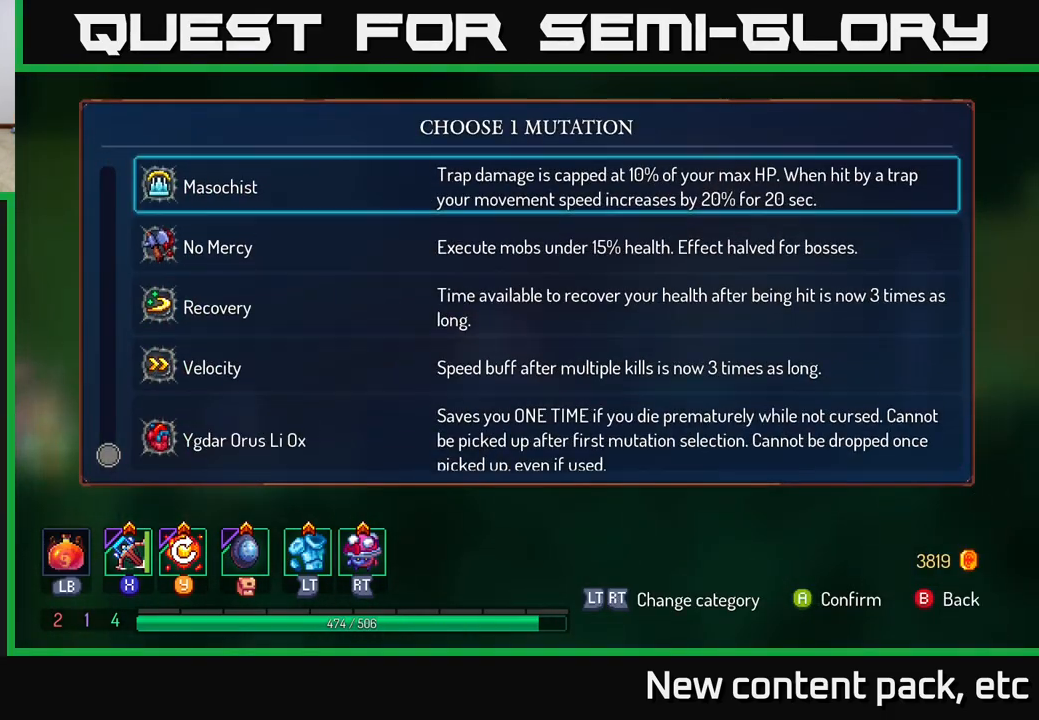
{"buttons": [], "left_stick": "center", "right_stick": "center", "events": [[433, "left_stick", "center"]]}
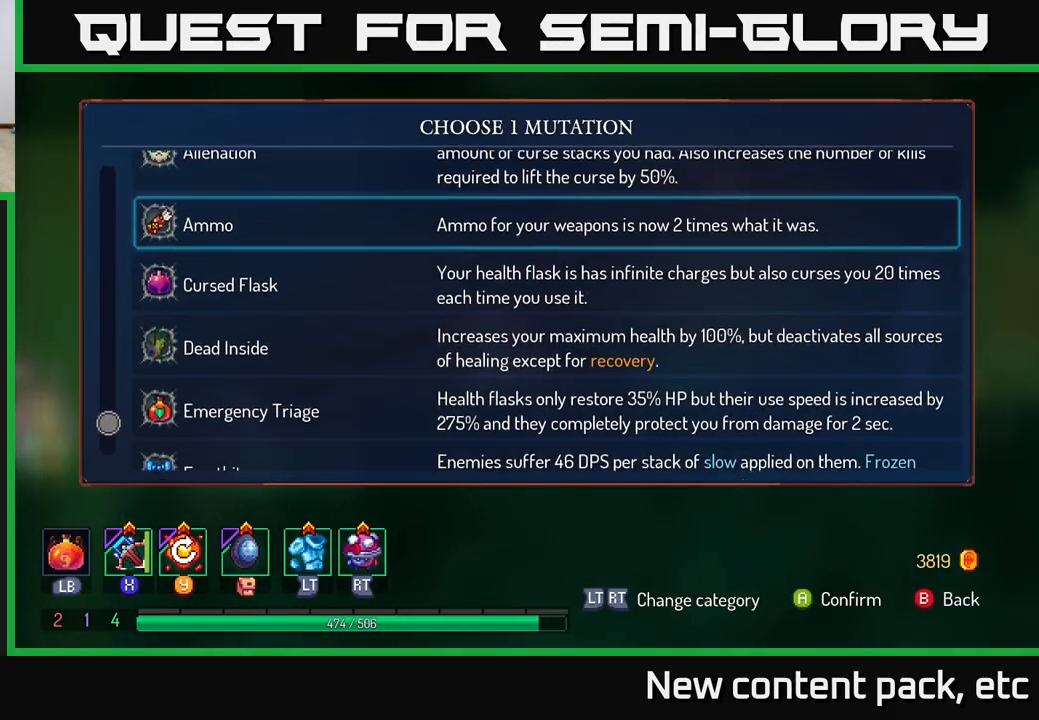
{"buttons": [], "left_stick": "up", "right_stick": "center", "events": [[133, "left_stick", "up"]]}
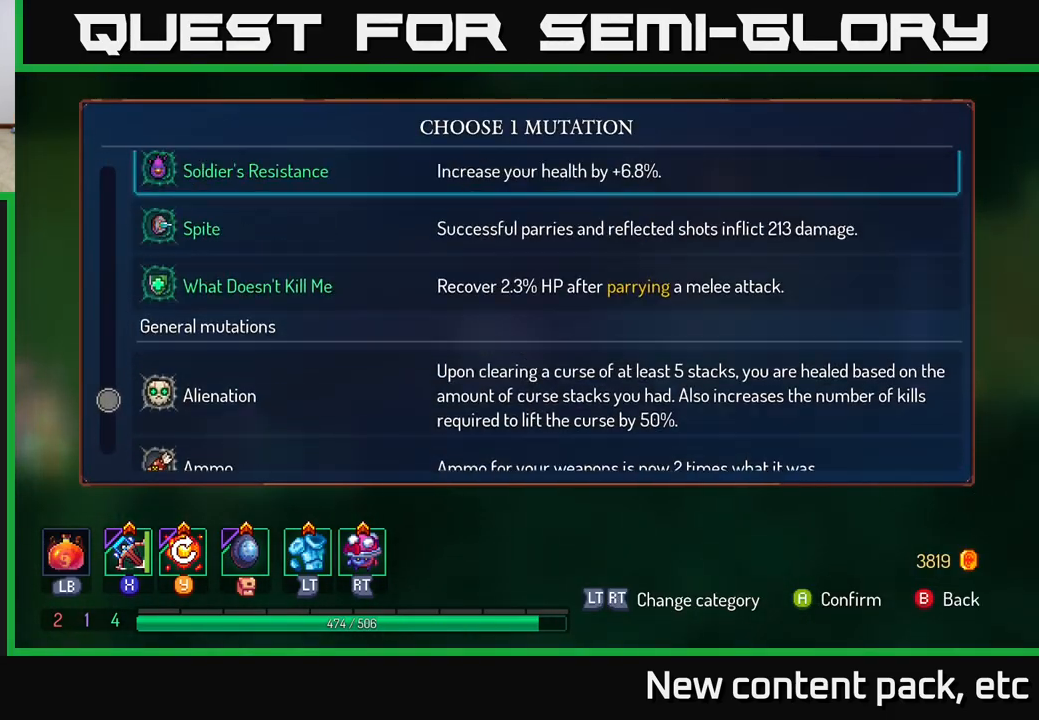
{"buttons": [], "left_stick": "center", "right_stick": "center", "events": [[417, "left_stick", "center"]]}
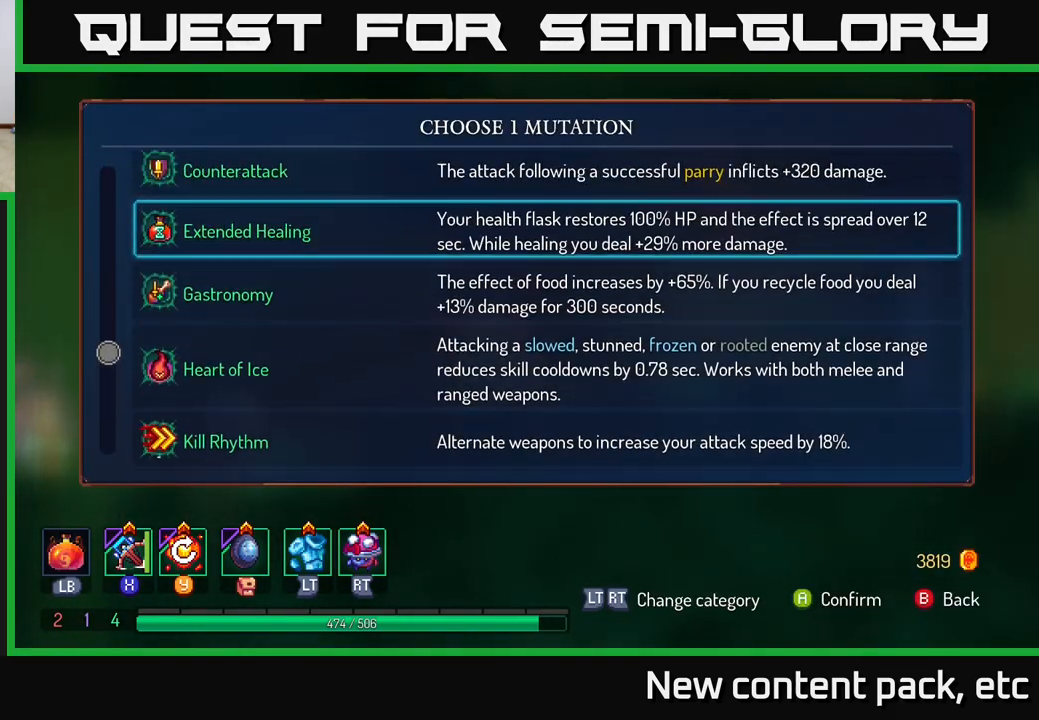
{"buttons": [], "left_stick": "center", "right_stick": "center", "events": [[150, "left_stick", "up"], [283, "left_stick", "center"], [383, "left_stick", "up"], [500, "left_stick", "center"]]}
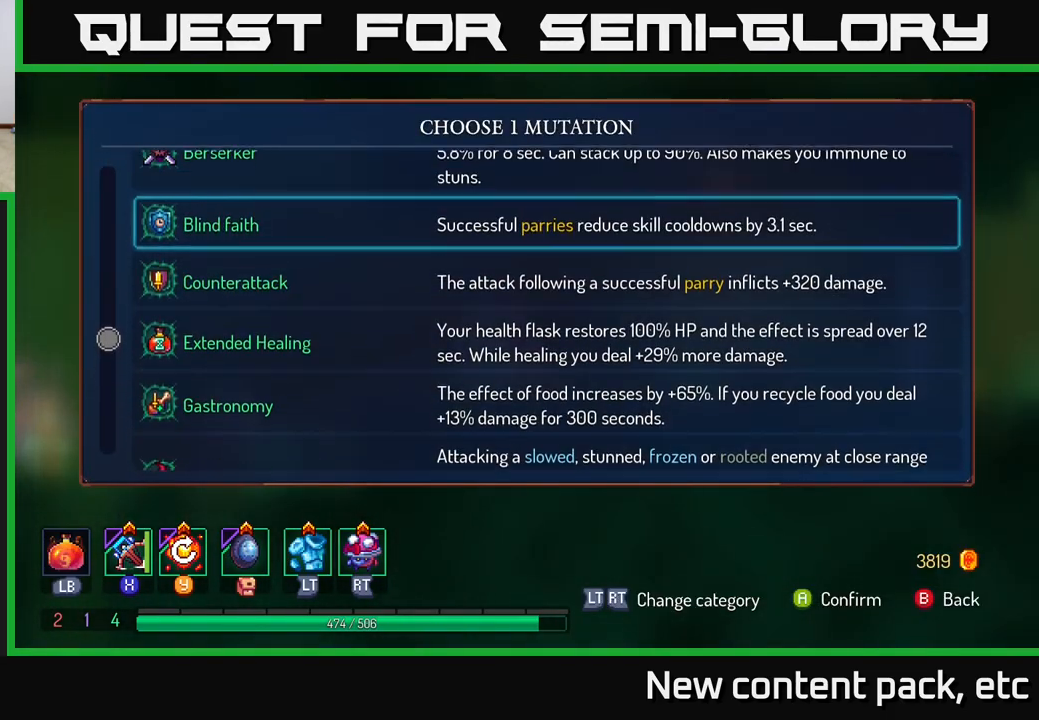
{"buttons": [], "left_stick": "up", "right_stick": "center", "events": [[117, "left_stick", "up"], [250, "left_stick", "center"], [433, "left_stick", "up"]]}
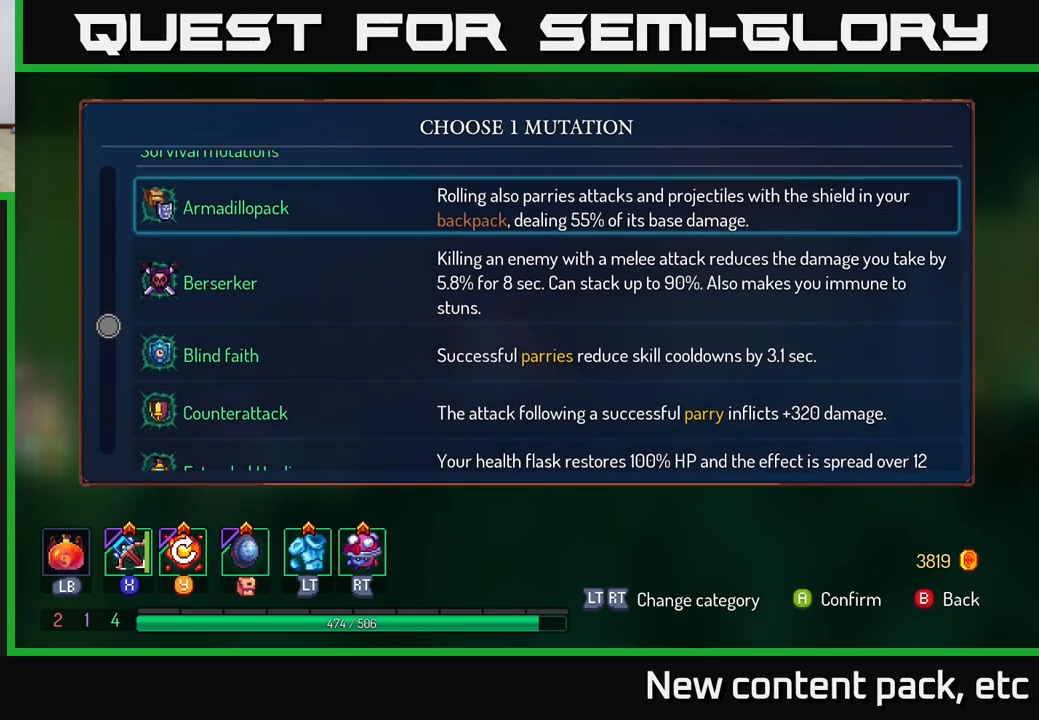
{"buttons": [], "left_stick": "center", "right_stick": "center", "events": [[67, "left_stick", "center"], [350, "A", "down"], [400, "A", "up"]]}
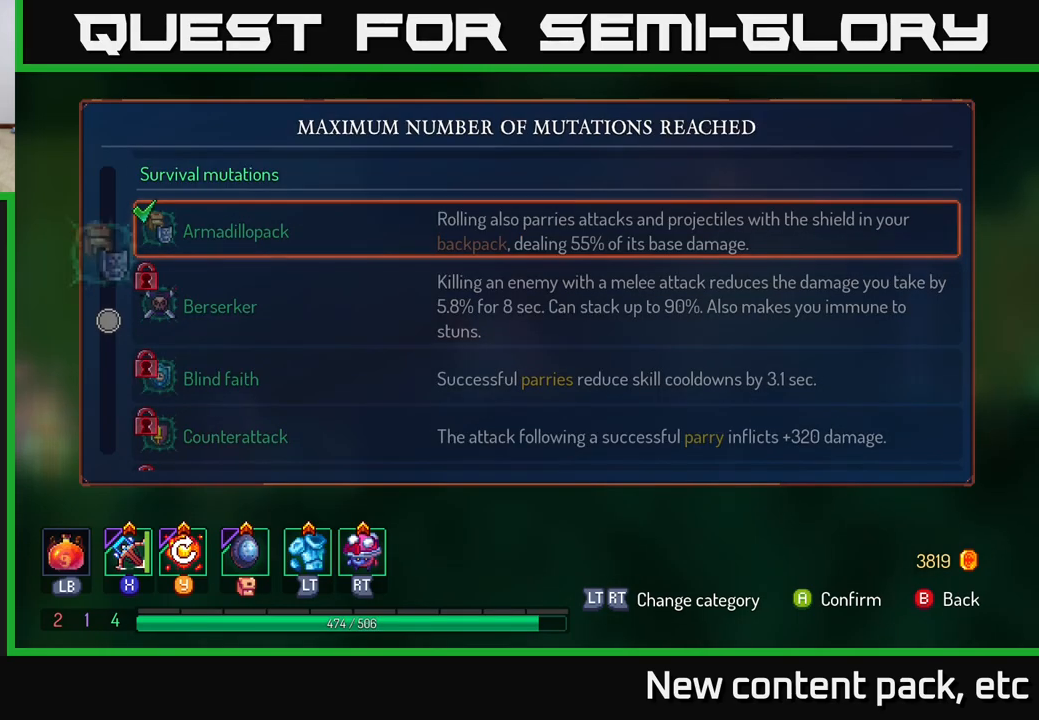
{"buttons": [], "left_stick": "right", "right_stick": "center", "events": [[133, "B", "down"], [217, "B", "up"], [250, "left_stick", "right"]]}
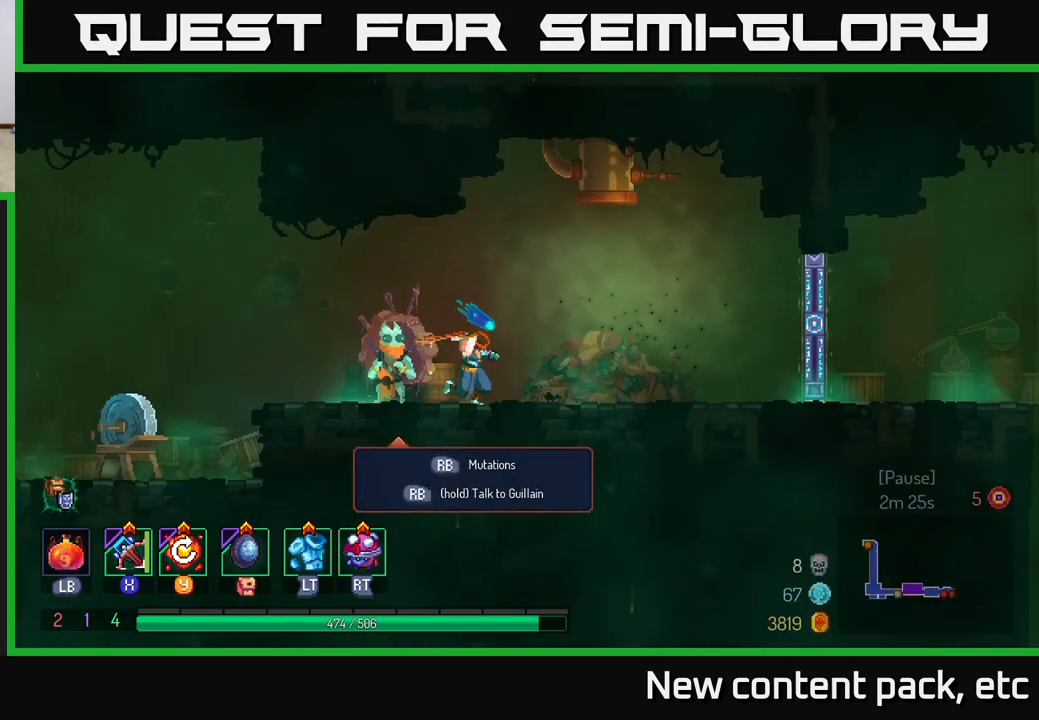
{"buttons": [], "left_stick": "right", "right_stick": "center", "events": []}
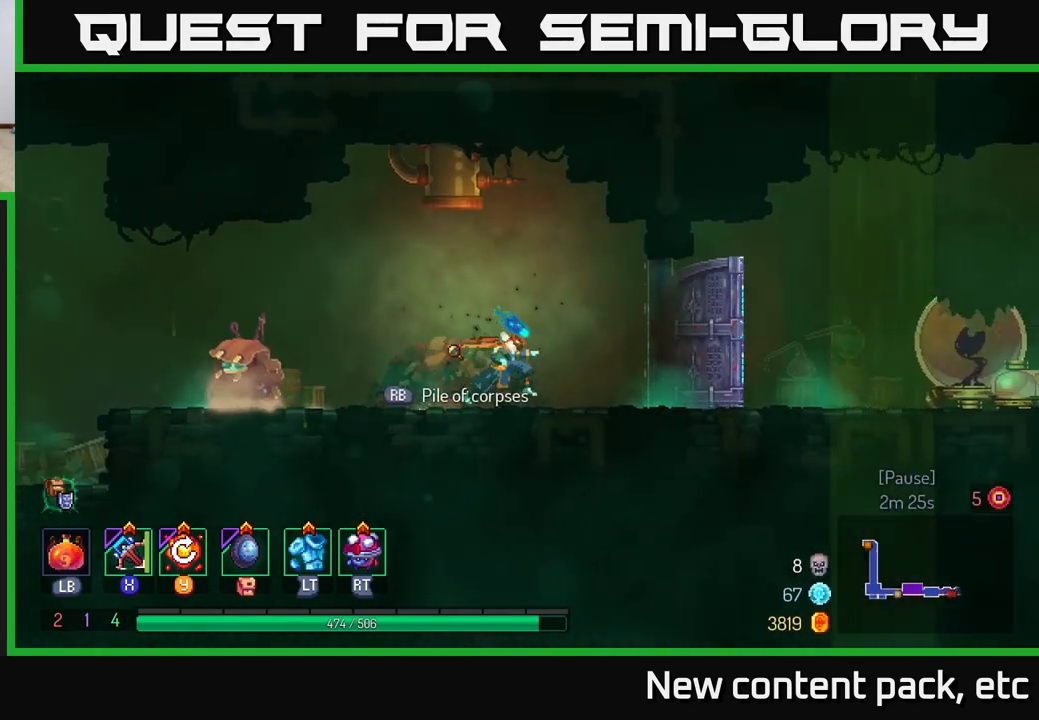
{"buttons": [], "left_stick": "right", "right_stick": "center", "events": [[67, "B", "down"], [250, "B", "up"]]}
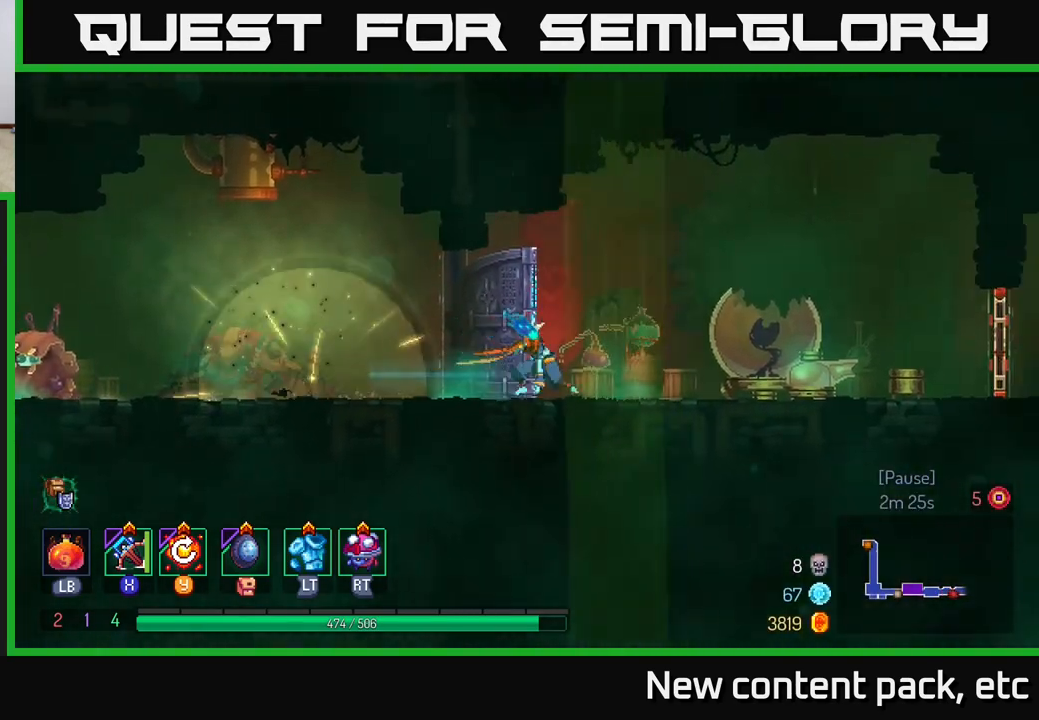
{"buttons": [], "left_stick": "right", "right_stick": "center", "events": [[17, "A", "down"], [133, "A", "up"]]}
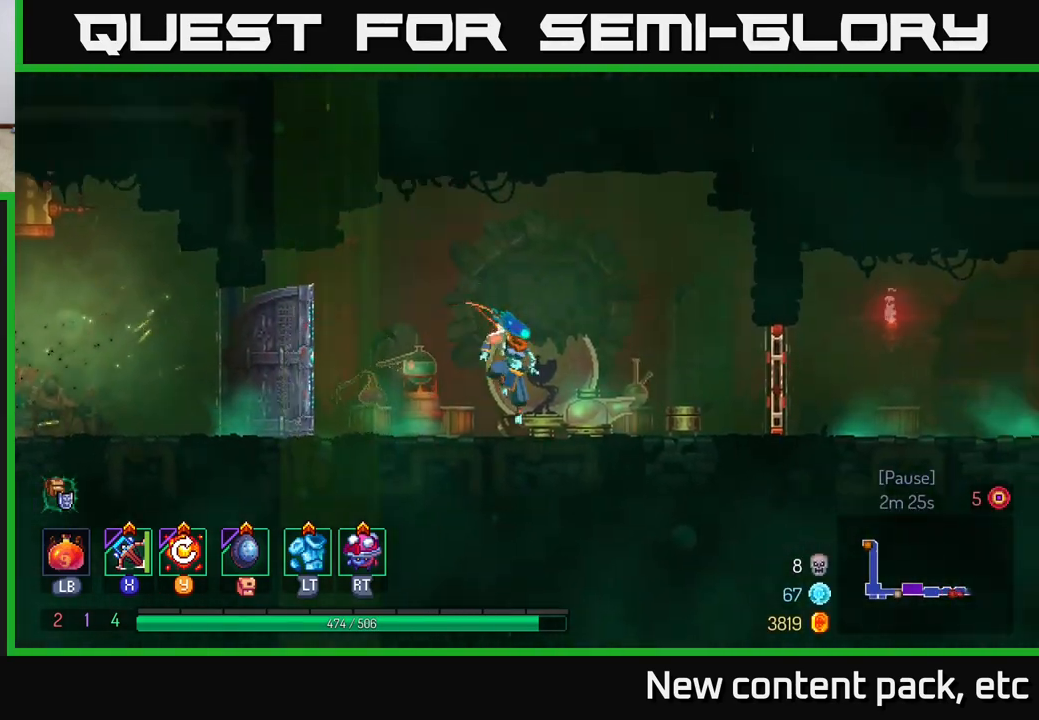
{"buttons": ["R1"], "left_stick": "right", "right_stick": "center", "events": [[83, "B", "down"], [200, "B", "up"], [467, "R1", "down"]]}
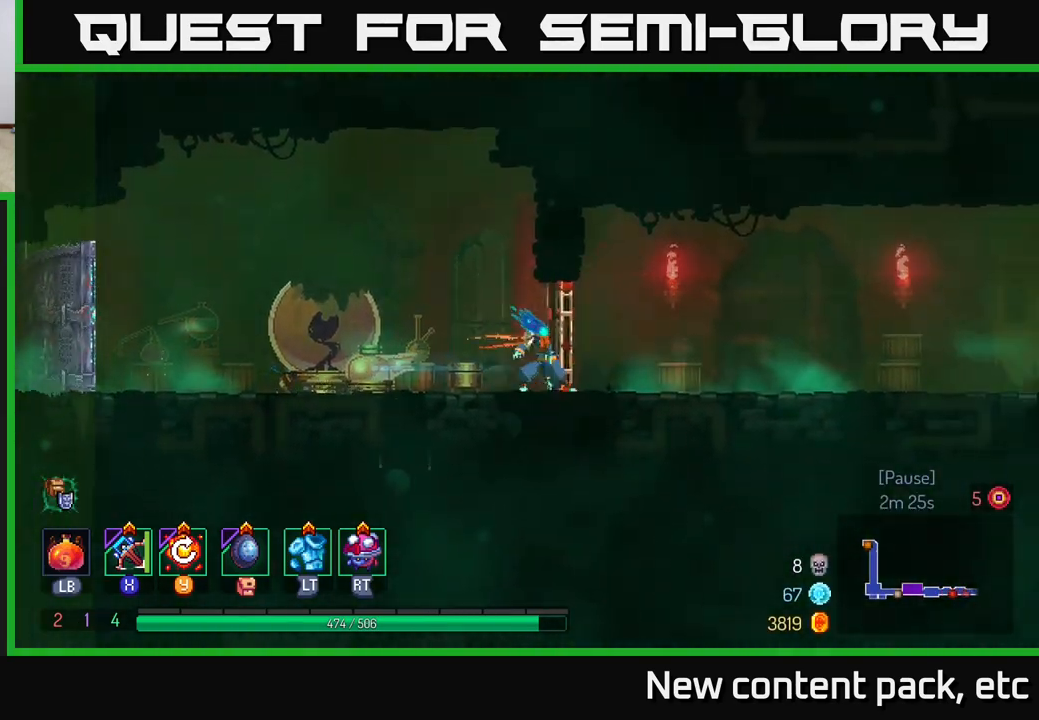
{"buttons": ["A"], "left_stick": "right", "right_stick": "center", "events": [[50, "R1", "up"], [467, "A", "down"]]}
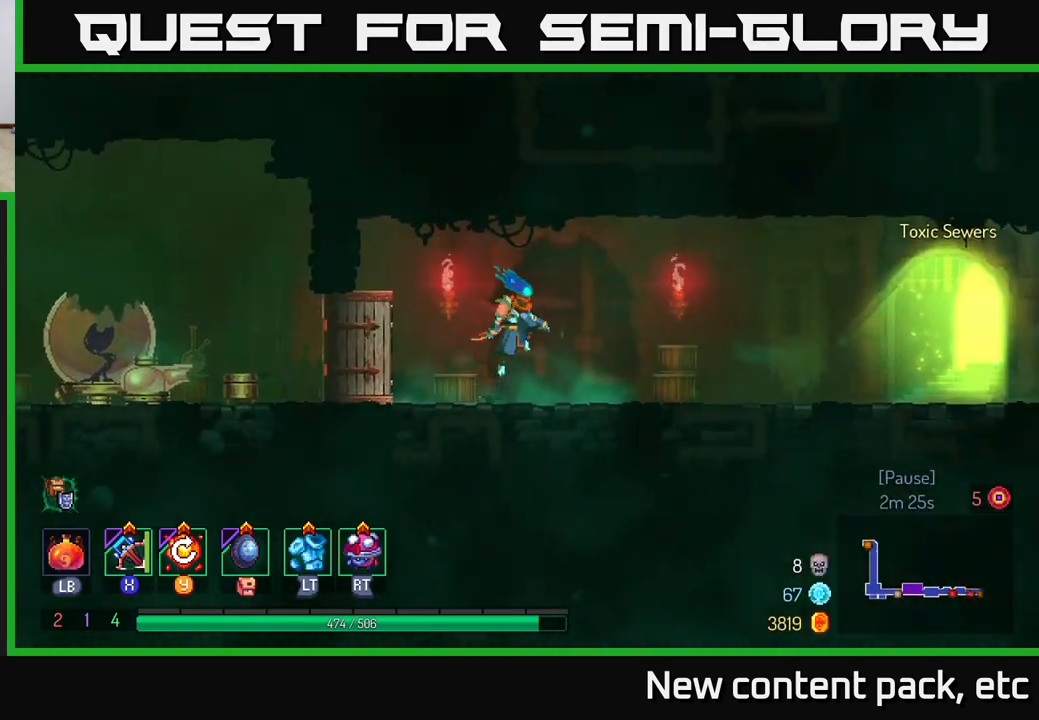
{"buttons": ["B"], "left_stick": "right", "right_stick": "center", "events": [[50, "A", "up"], [383, "B", "down"]]}
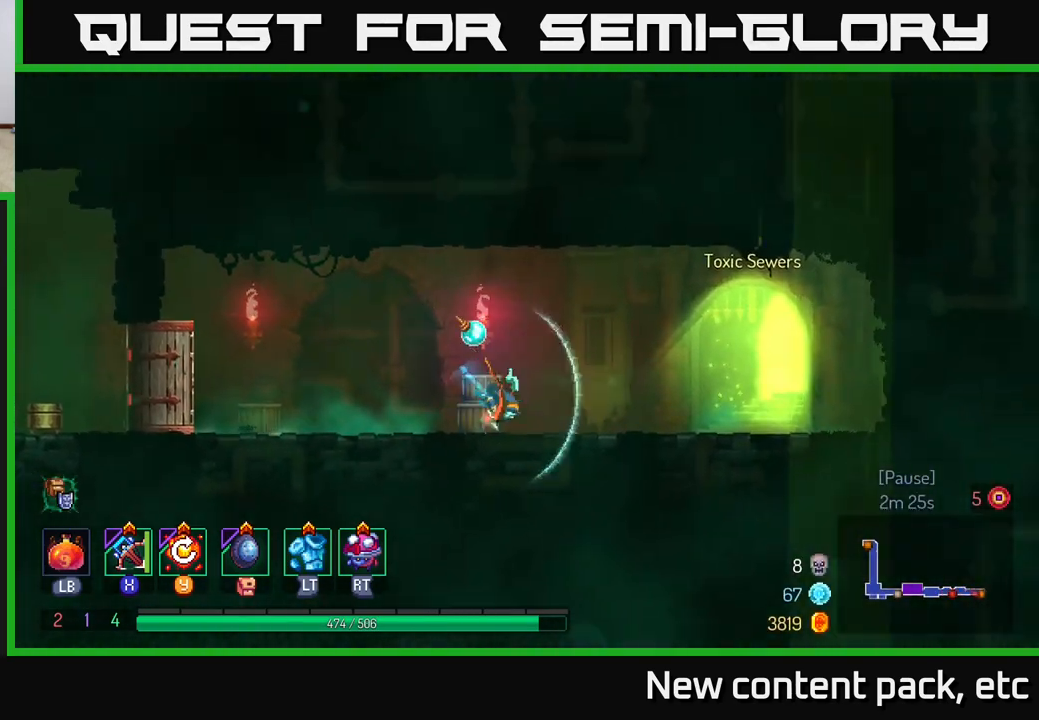
{"buttons": [], "left_stick": "center", "right_stick": "center", "events": [[67, "B", "up"], [317, "R1", "down"], [400, "R1", "up"], [400, "left_stick", "center"]]}
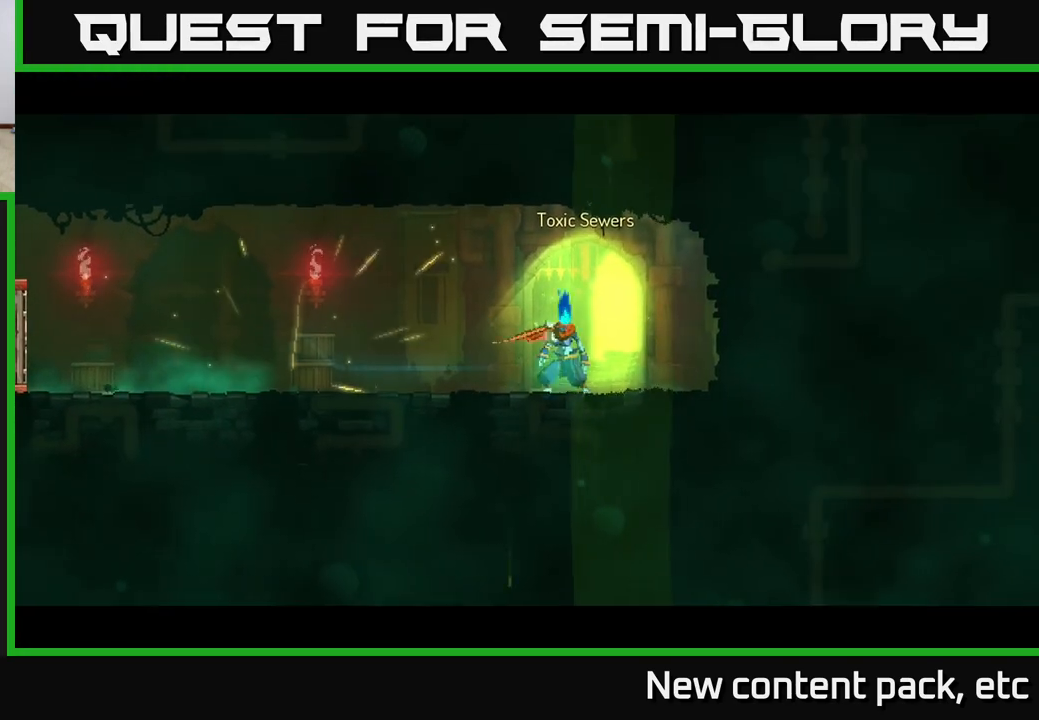
{"buttons": [], "left_stick": "center", "right_stick": "center", "events": []}
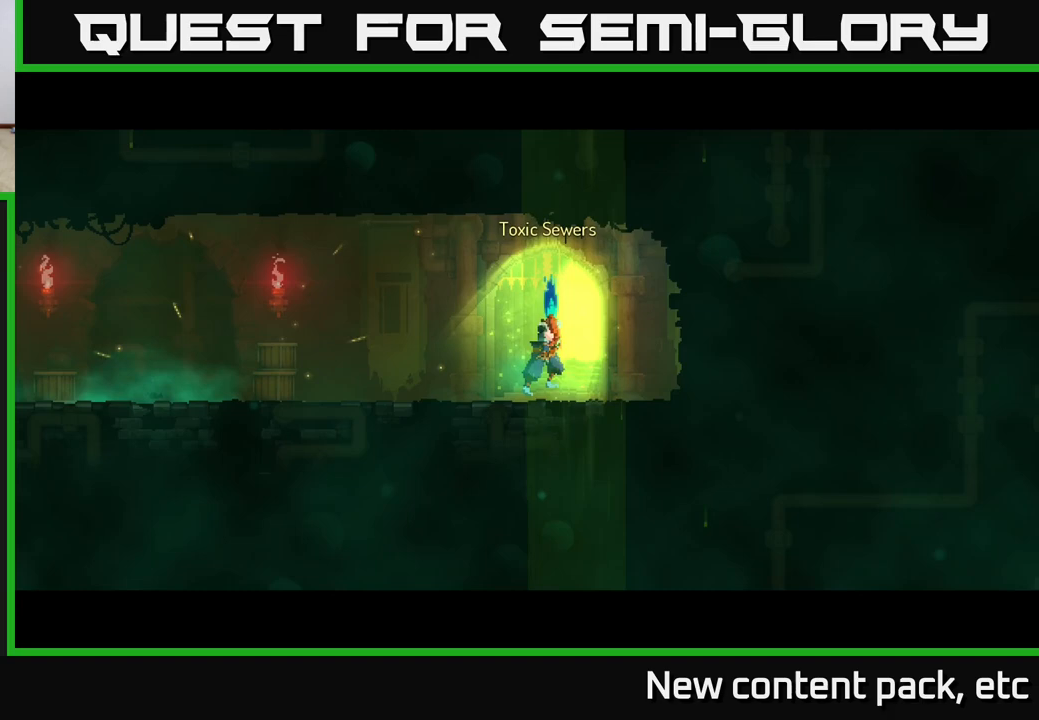
{"buttons": [], "left_stick": "center", "right_stick": "center", "events": []}
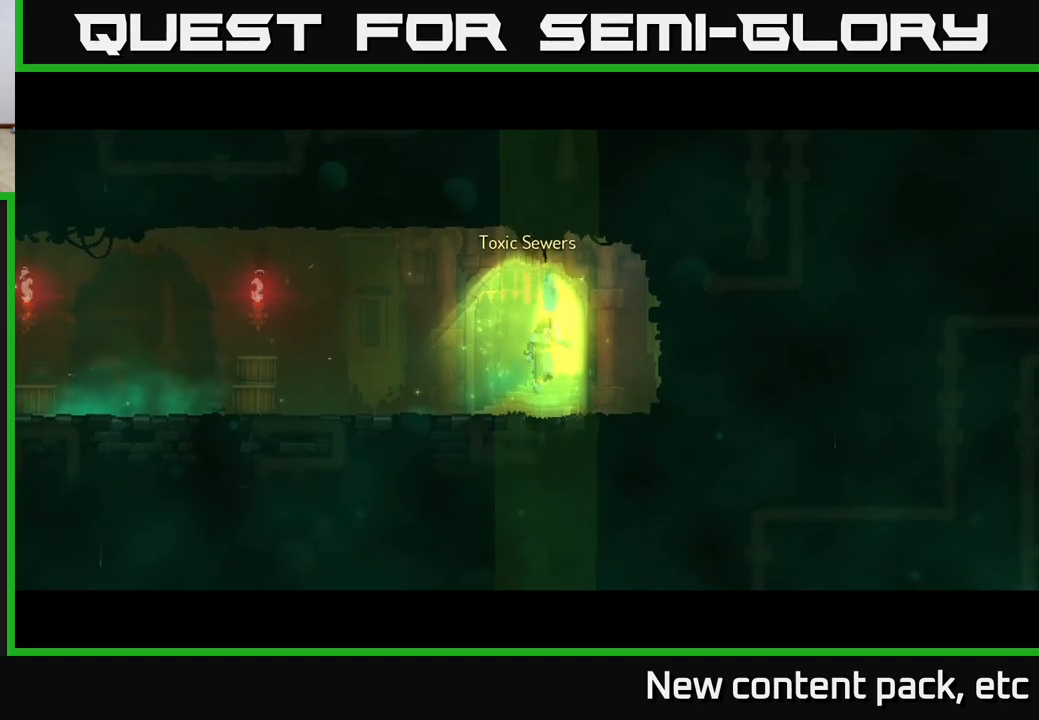
{"buttons": [], "left_stick": "center", "right_stick": "center", "events": []}
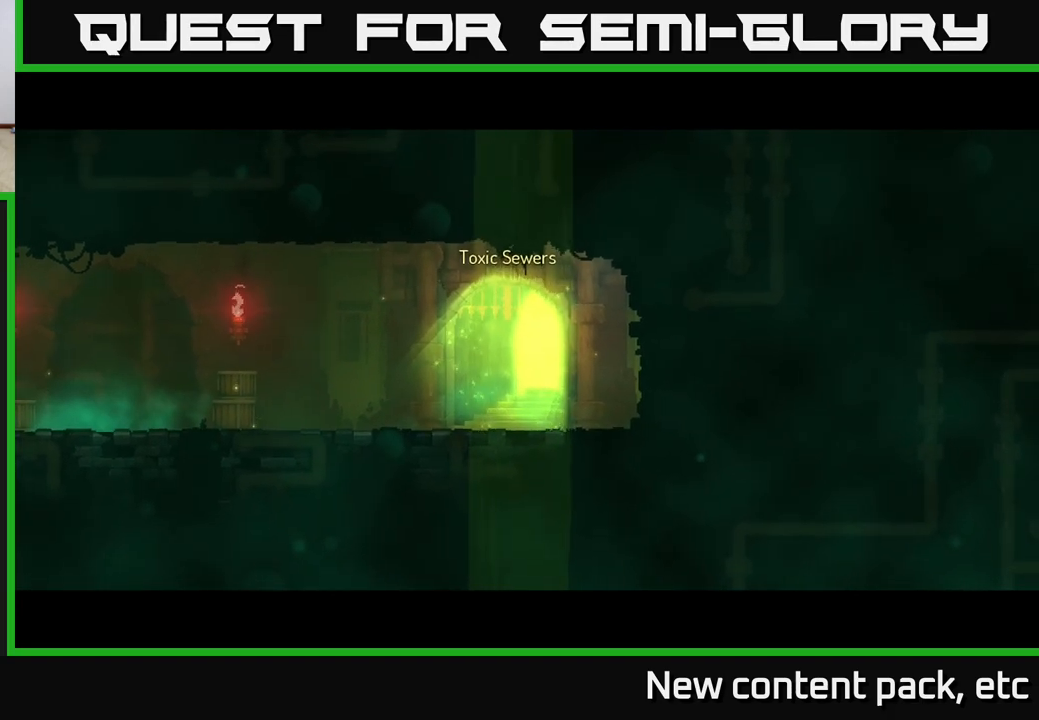
{"buttons": [], "left_stick": "center", "right_stick": "center", "events": []}
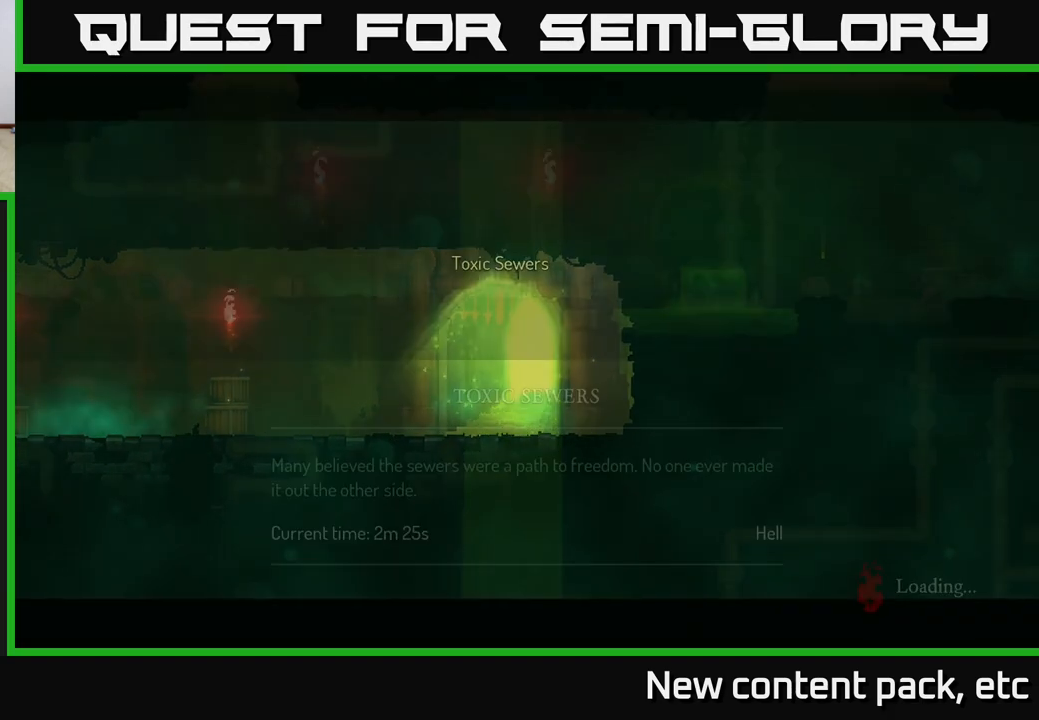
{"buttons": [], "left_stick": "center", "right_stick": "center", "events": []}
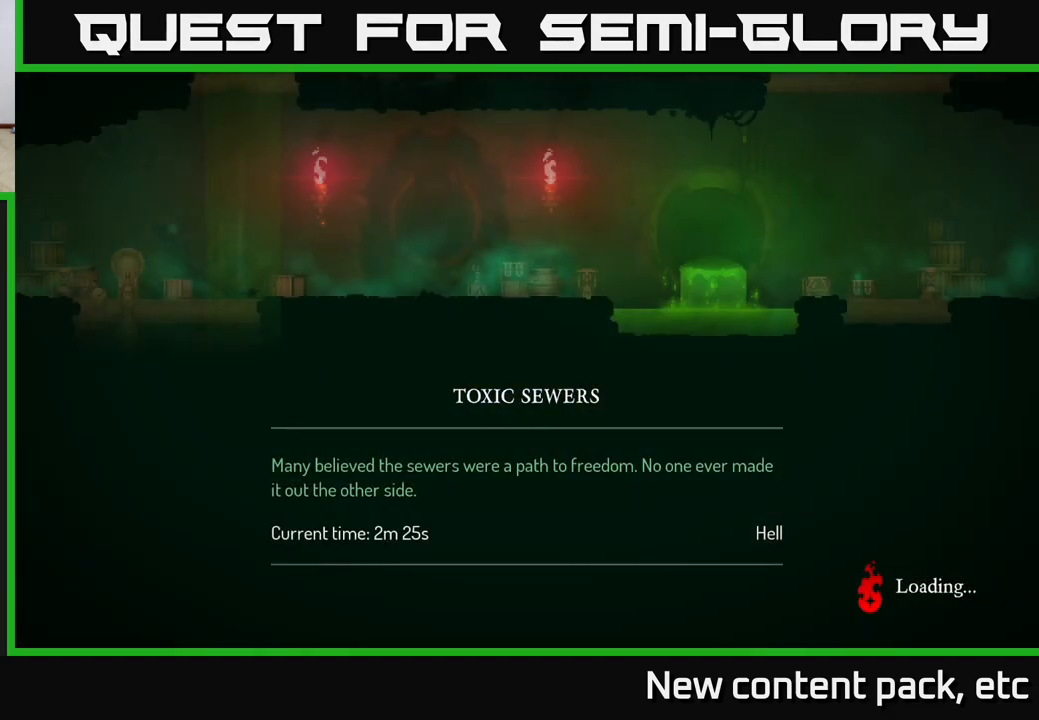
{"buttons": [], "left_stick": "center", "right_stick": "center", "events": []}
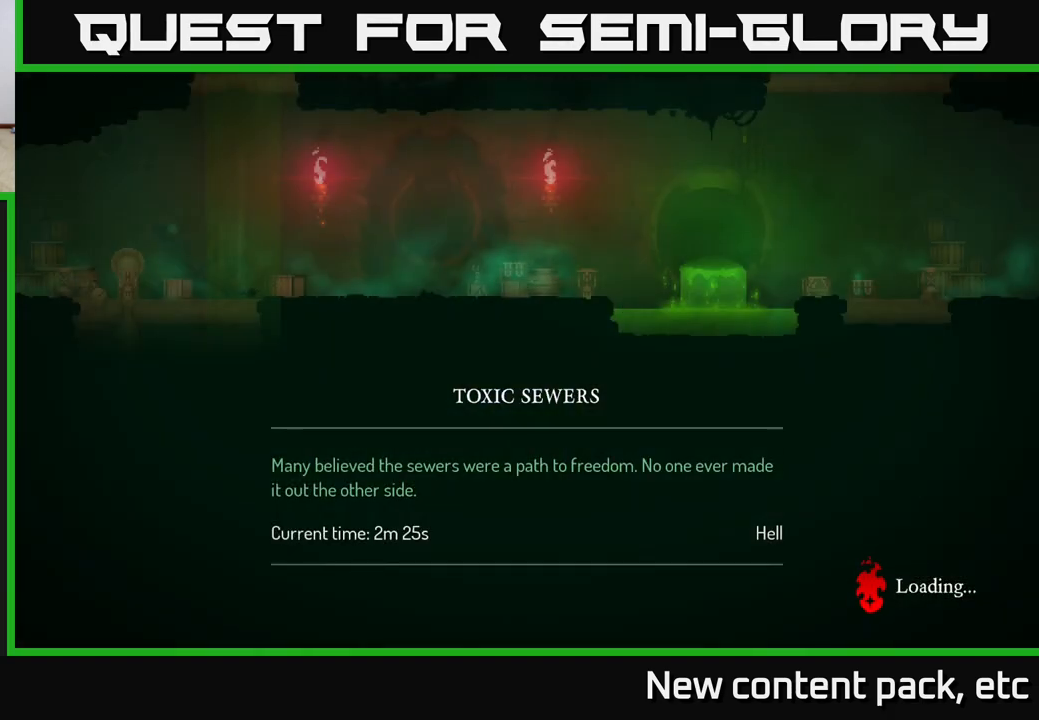
{"buttons": [], "left_stick": "center", "right_stick": "center", "events": []}
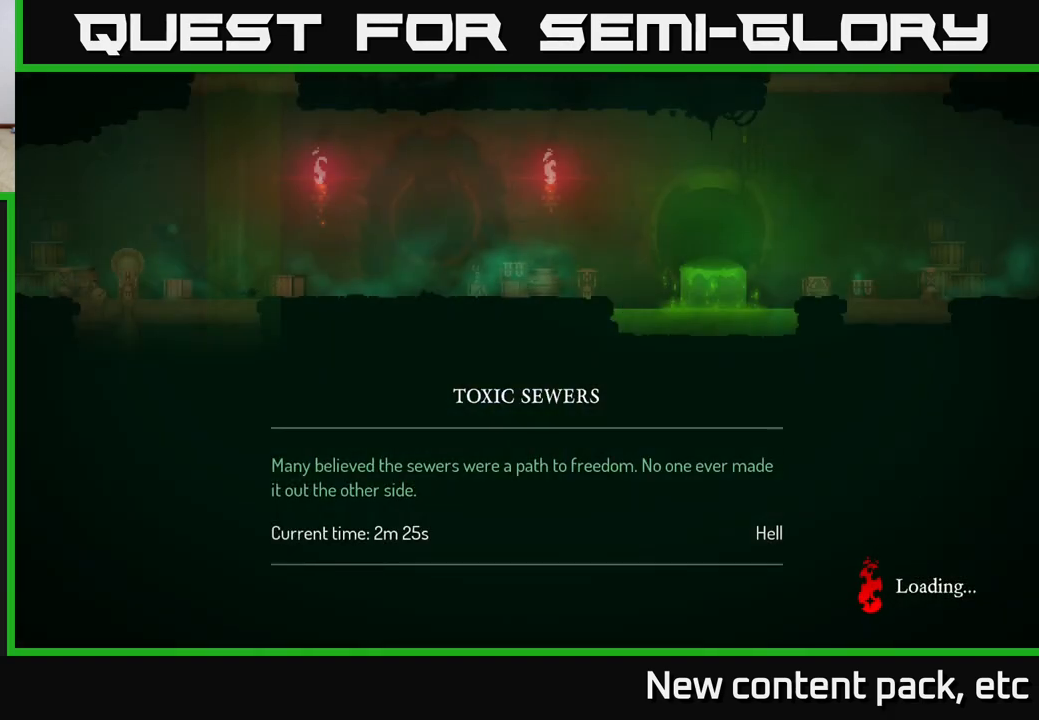
{"buttons": [], "left_stick": "center", "right_stick": "center", "events": []}